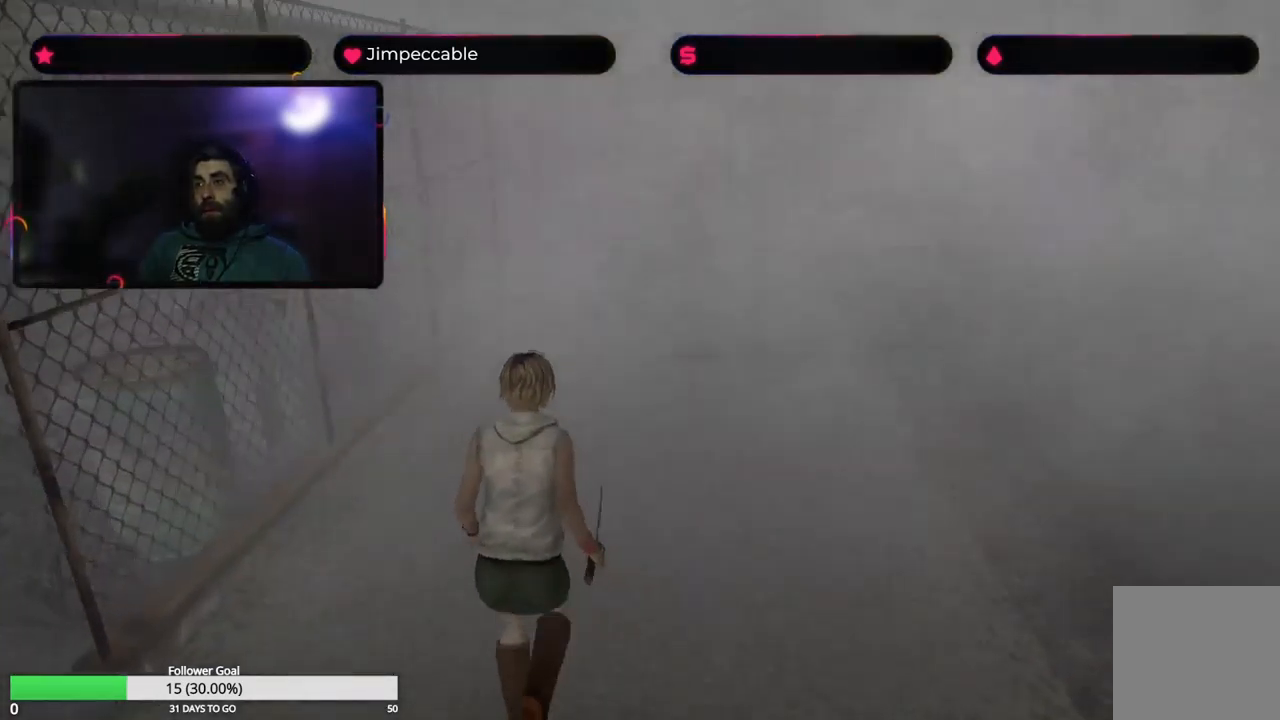
Gameplay with a controller (Xbox layout); each line is a JSON object with the inputs held at the frame after it. "events" lists button and stick changes between this image and that frame as [ms after this image, input, new state], when the widget could be followed in between.
{"buttons": ["X"], "left_stick": "up-right", "right_stick": "center", "events": [[367, "left_stick", "up-right"]]}
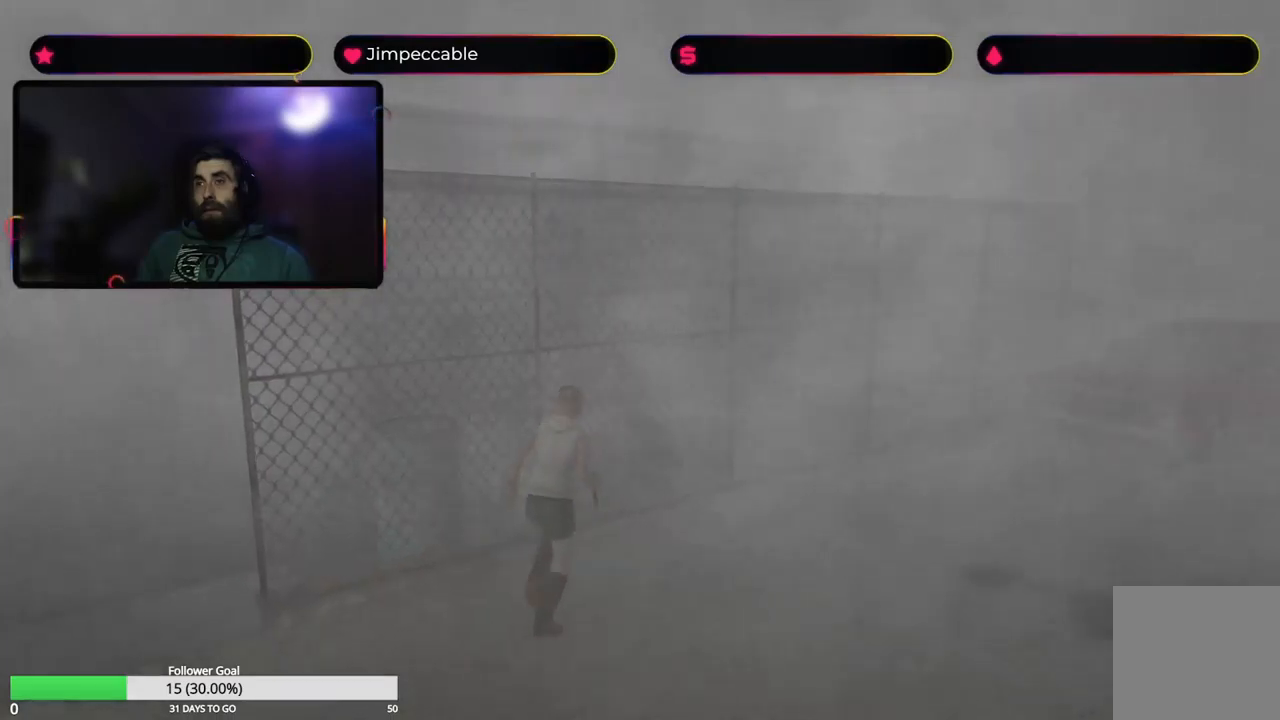
{"buttons": ["X"], "left_stick": "up", "right_stick": "center", "events": [[500, "left_stick", "up"]]}
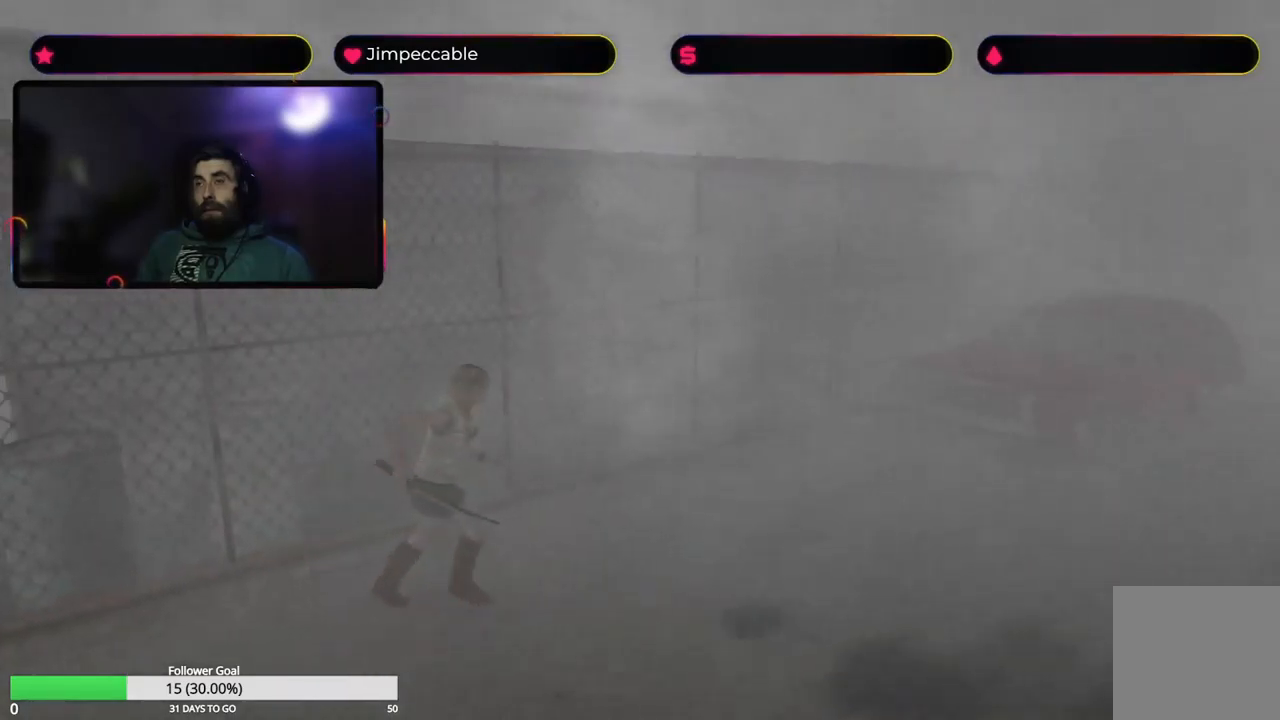
{"buttons": ["X"], "left_stick": "up", "right_stick": "center", "events": []}
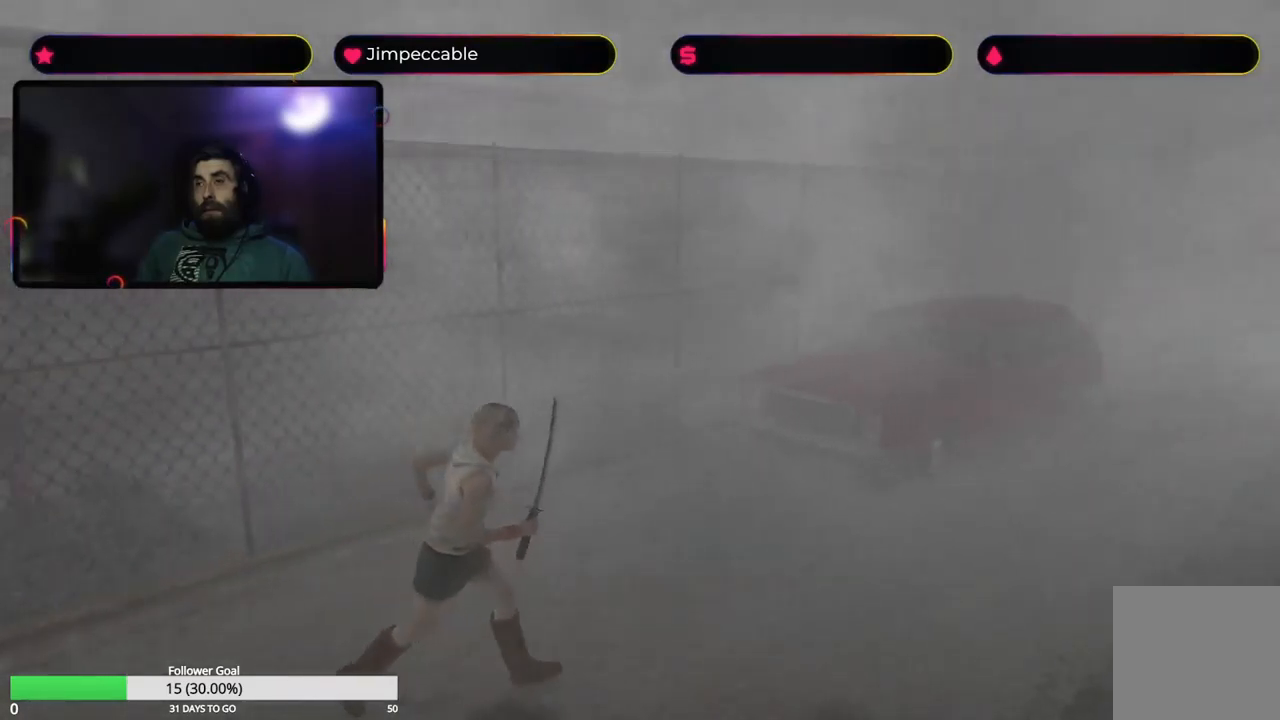
{"buttons": ["X"], "left_stick": "up-left", "right_stick": "center", "events": [[500, "left_stick", "up-left"]]}
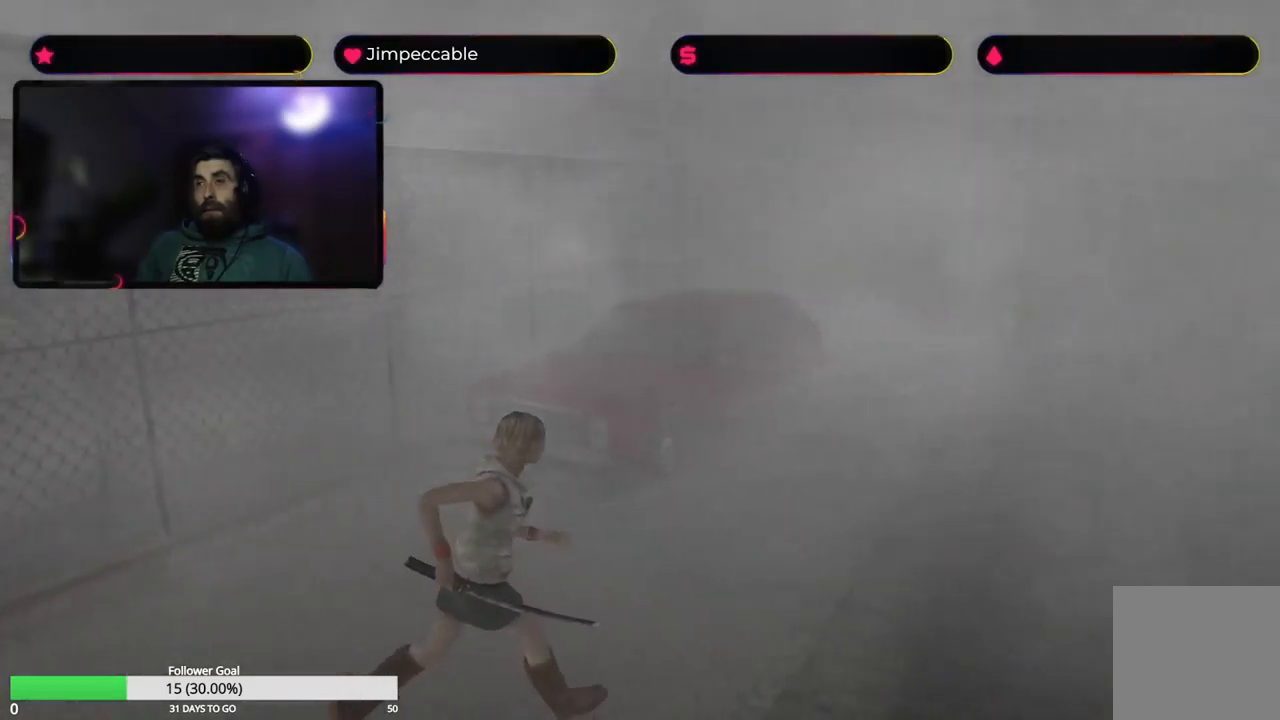
{"buttons": ["X"], "left_stick": "up", "right_stick": "center", "events": [[400, "left_stick", "up"]]}
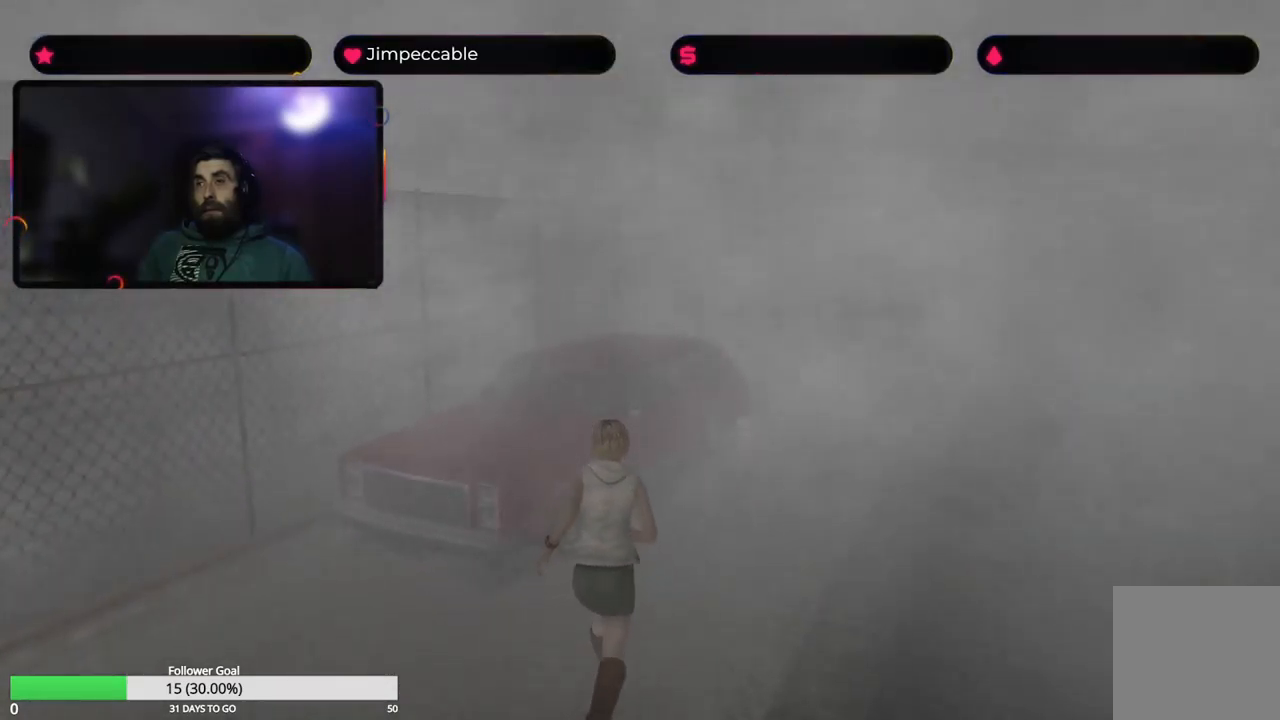
{"buttons": ["X"], "left_stick": "up", "right_stick": "center", "events": []}
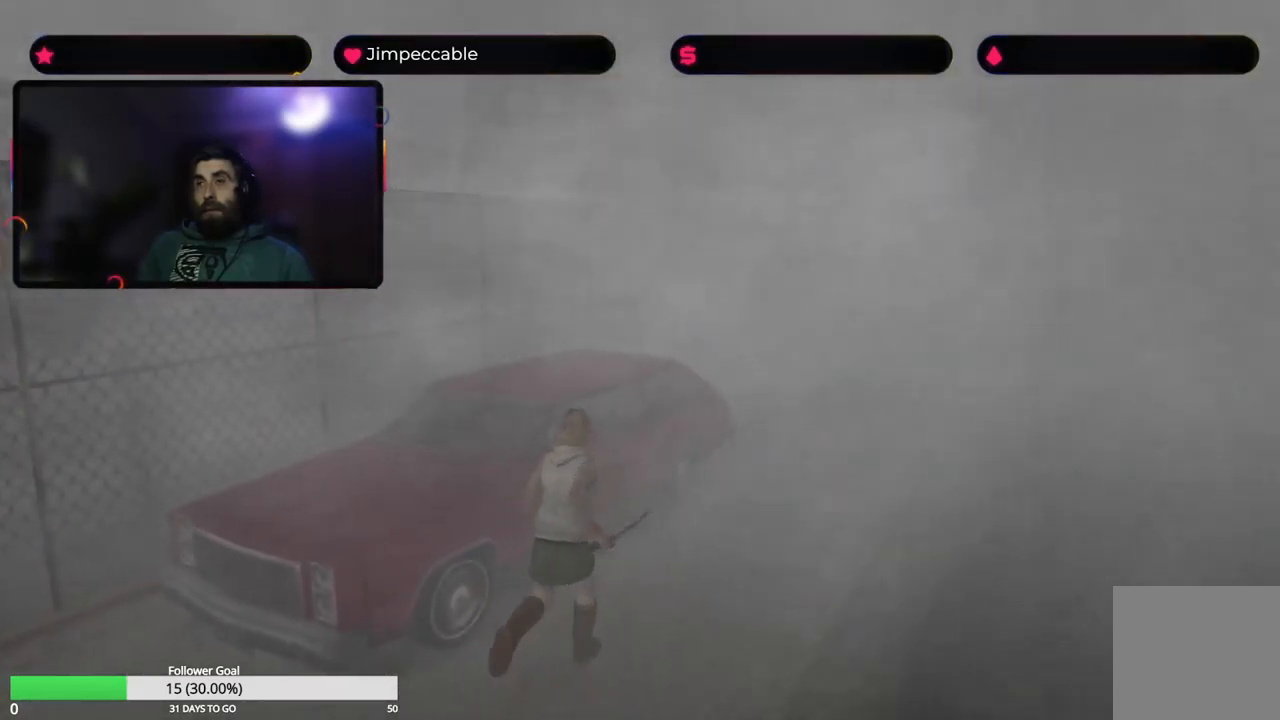
{"buttons": ["X"], "left_stick": "up", "right_stick": "center", "events": []}
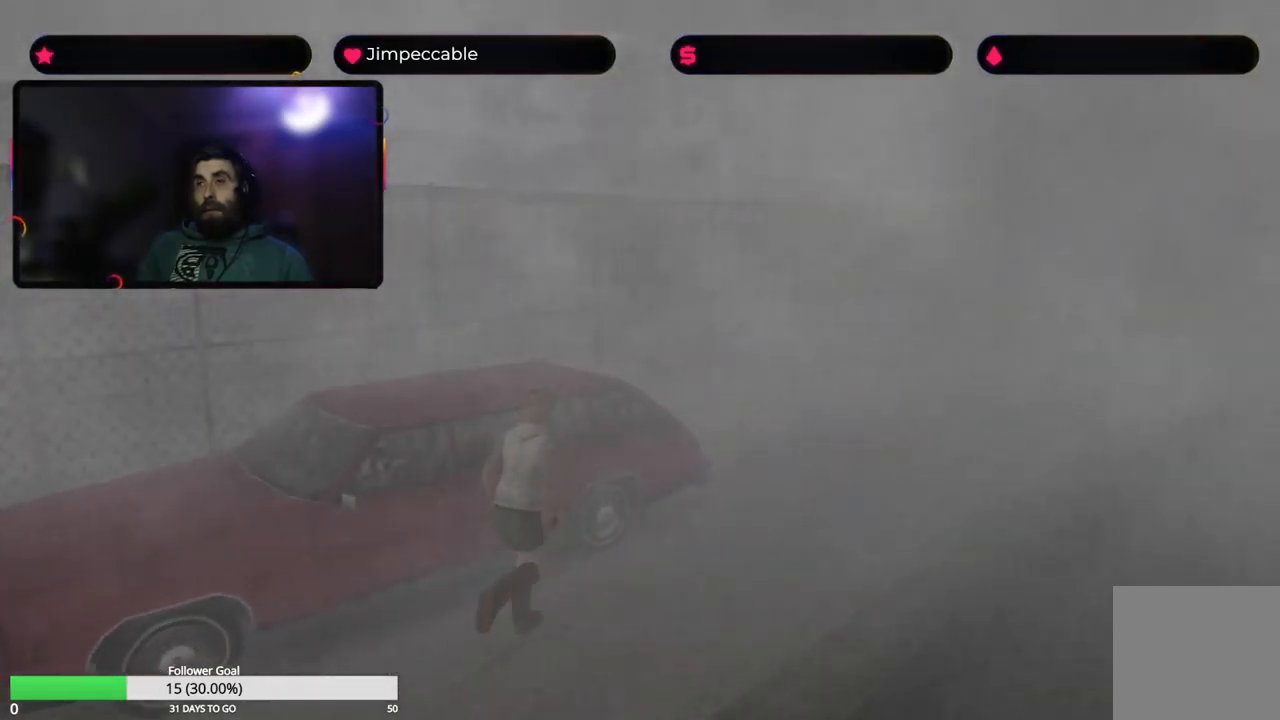
{"buttons": ["X"], "left_stick": "up", "right_stick": "center", "events": []}
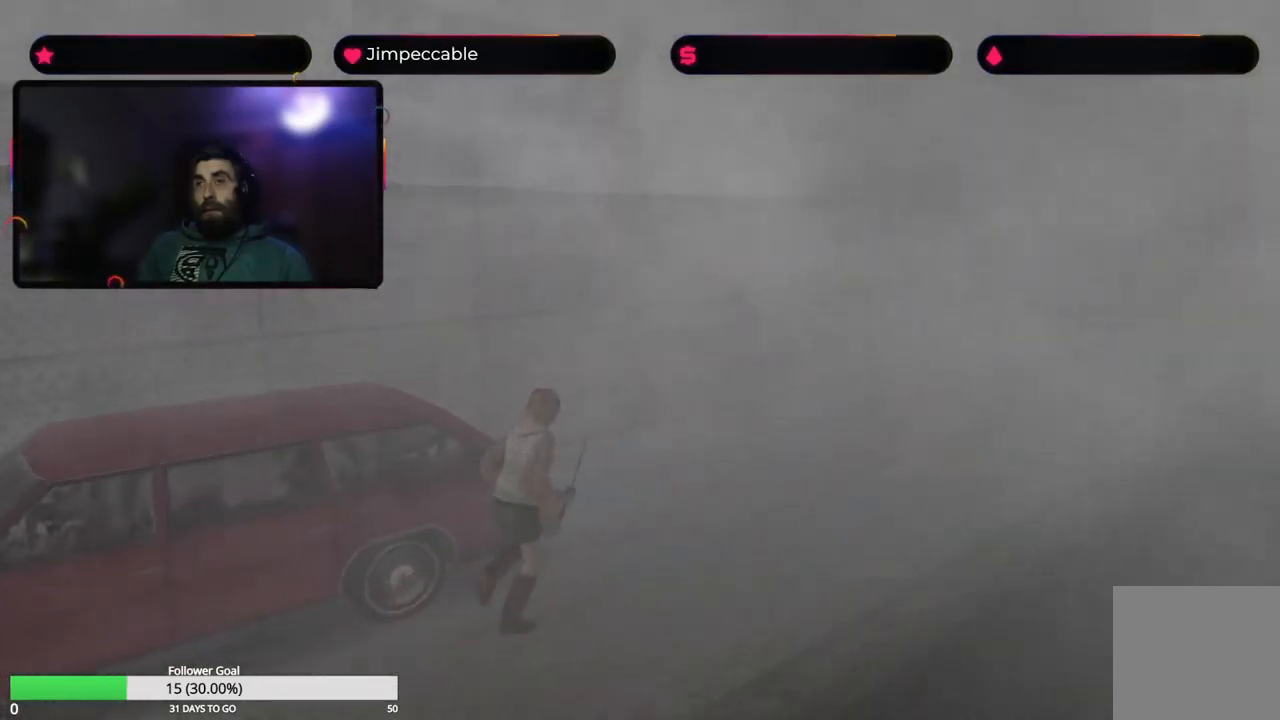
{"buttons": ["X"], "left_stick": "up", "right_stick": "center", "events": []}
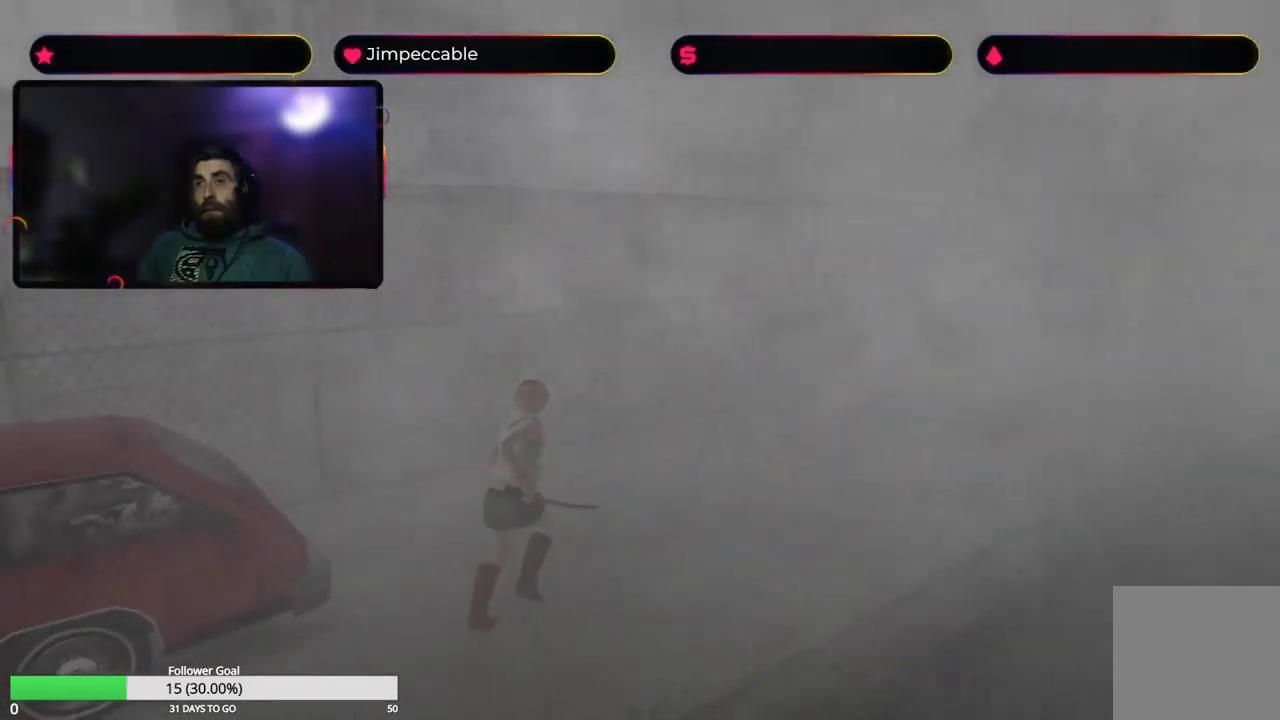
{"buttons": ["X"], "left_stick": "up", "right_stick": "center", "events": []}
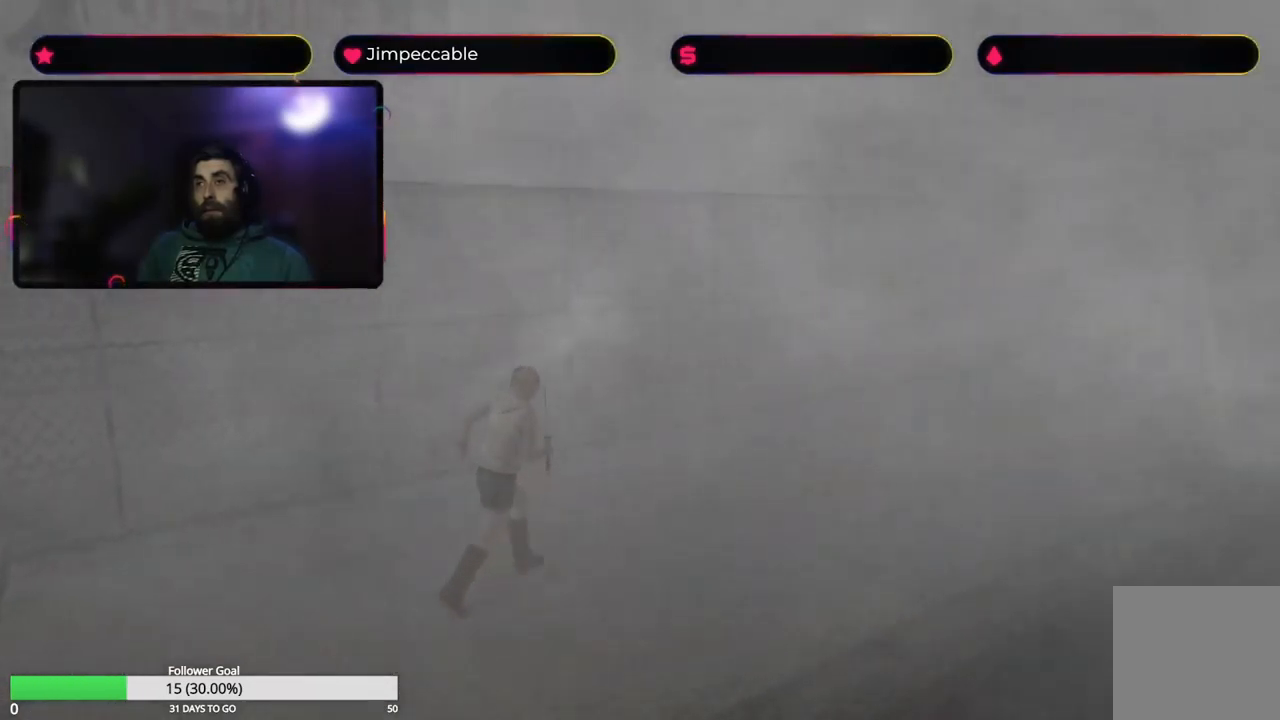
{"buttons": ["X"], "left_stick": "up", "right_stick": "center", "events": []}
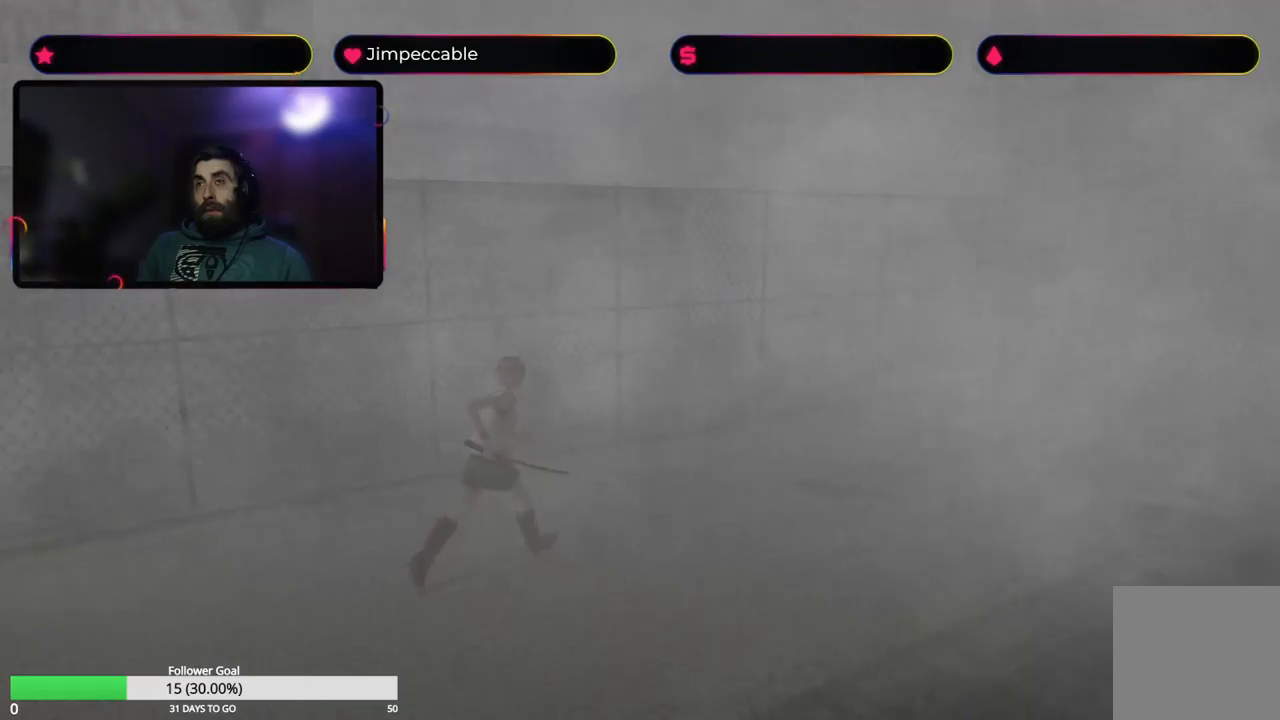
{"buttons": ["X"], "left_stick": "up", "right_stick": "center", "events": []}
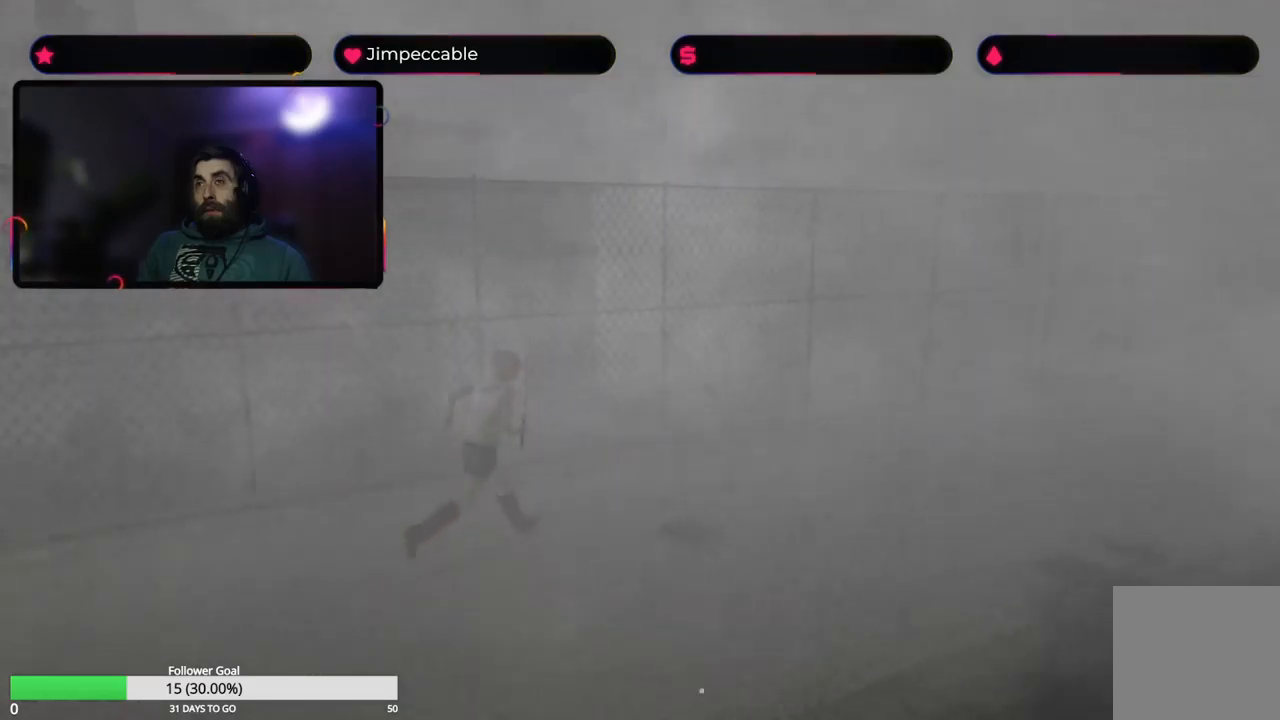
{"buttons": ["X"], "left_stick": "up", "right_stick": "center", "events": []}
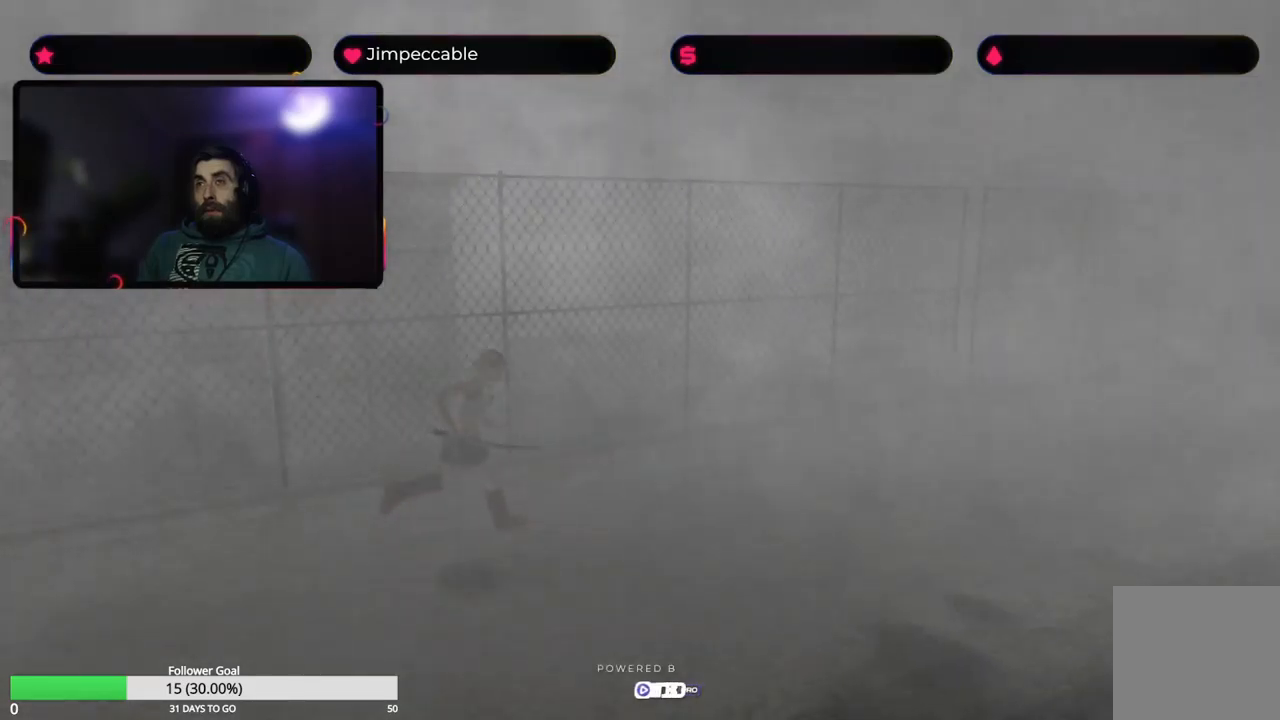
{"buttons": ["X"], "left_stick": "up", "right_stick": "center", "events": []}
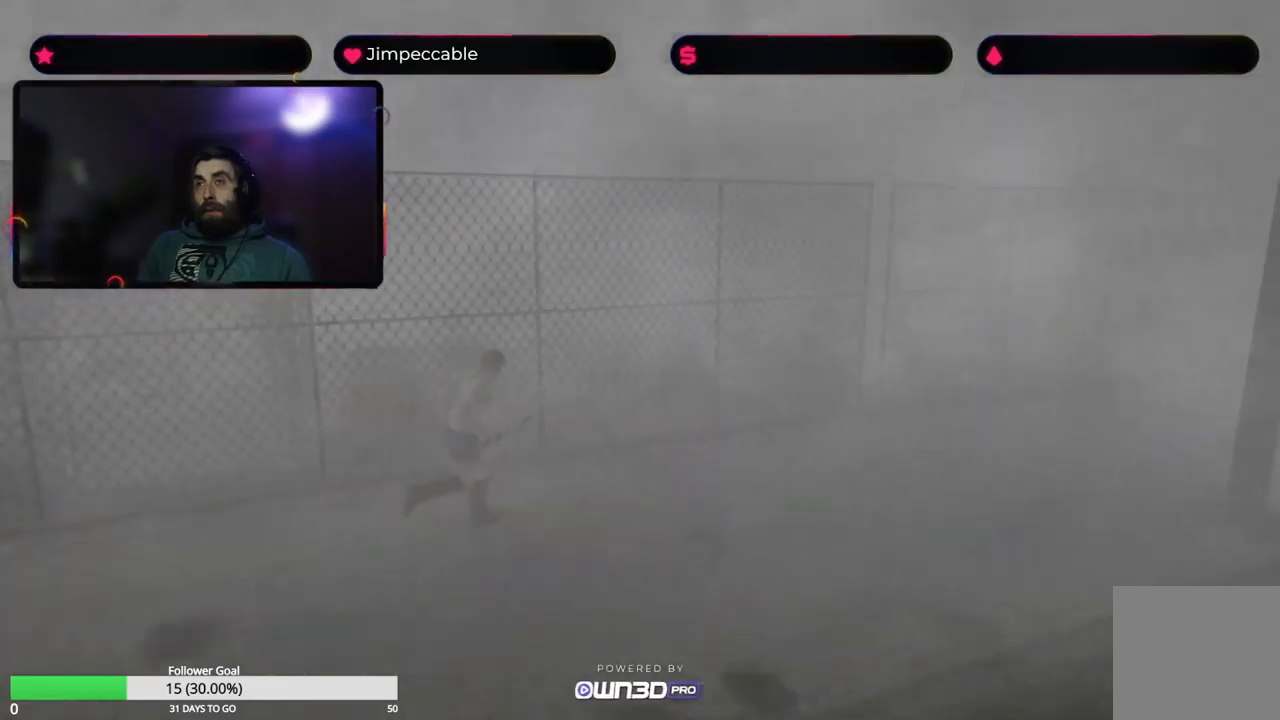
{"buttons": ["X"], "left_stick": "up", "right_stick": "center", "events": [[384, "left_stick", "up-right"], [484, "left_stick", "up"]]}
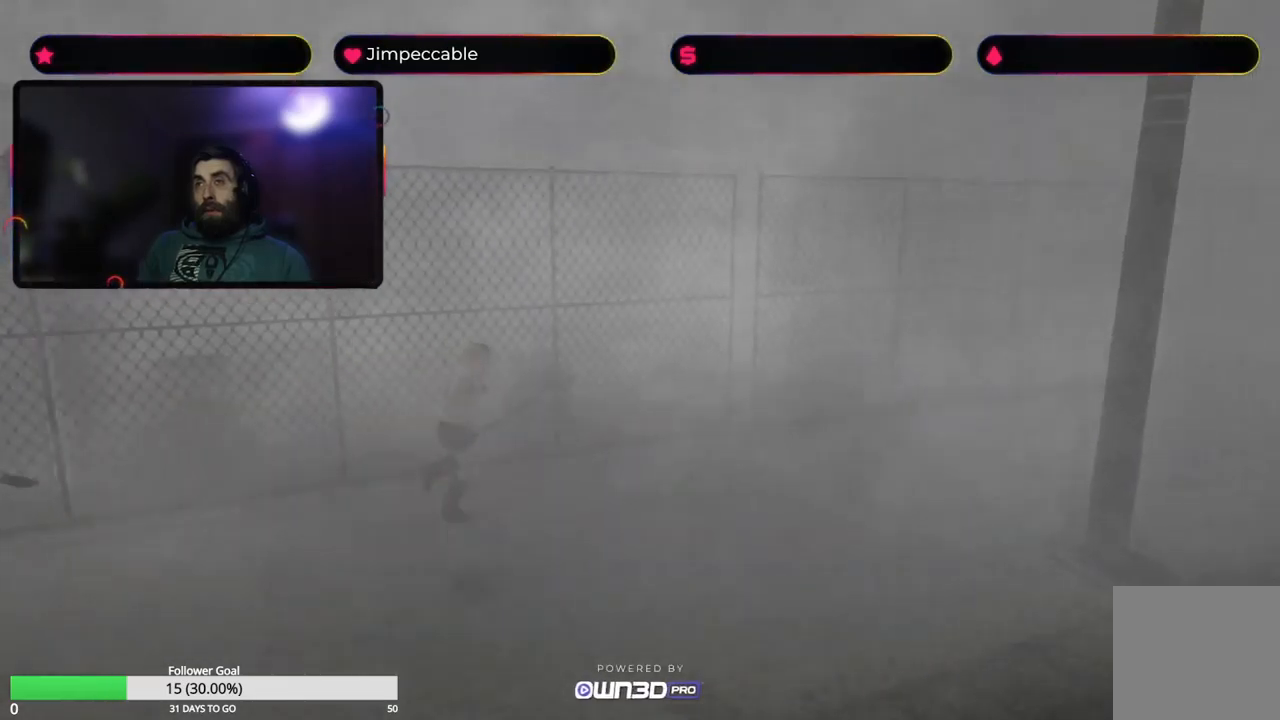
{"buttons": ["X"], "left_stick": "up", "right_stick": "center", "events": []}
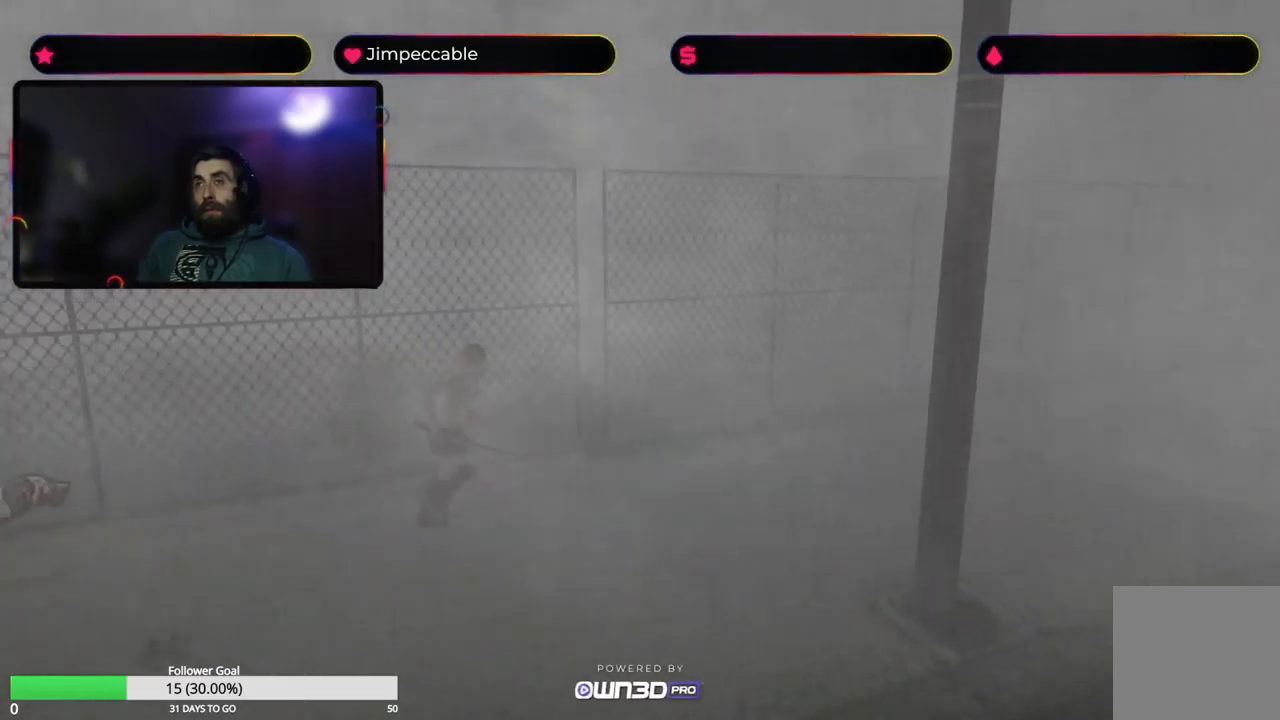
{"buttons": ["X"], "left_stick": "up", "right_stick": "center", "events": []}
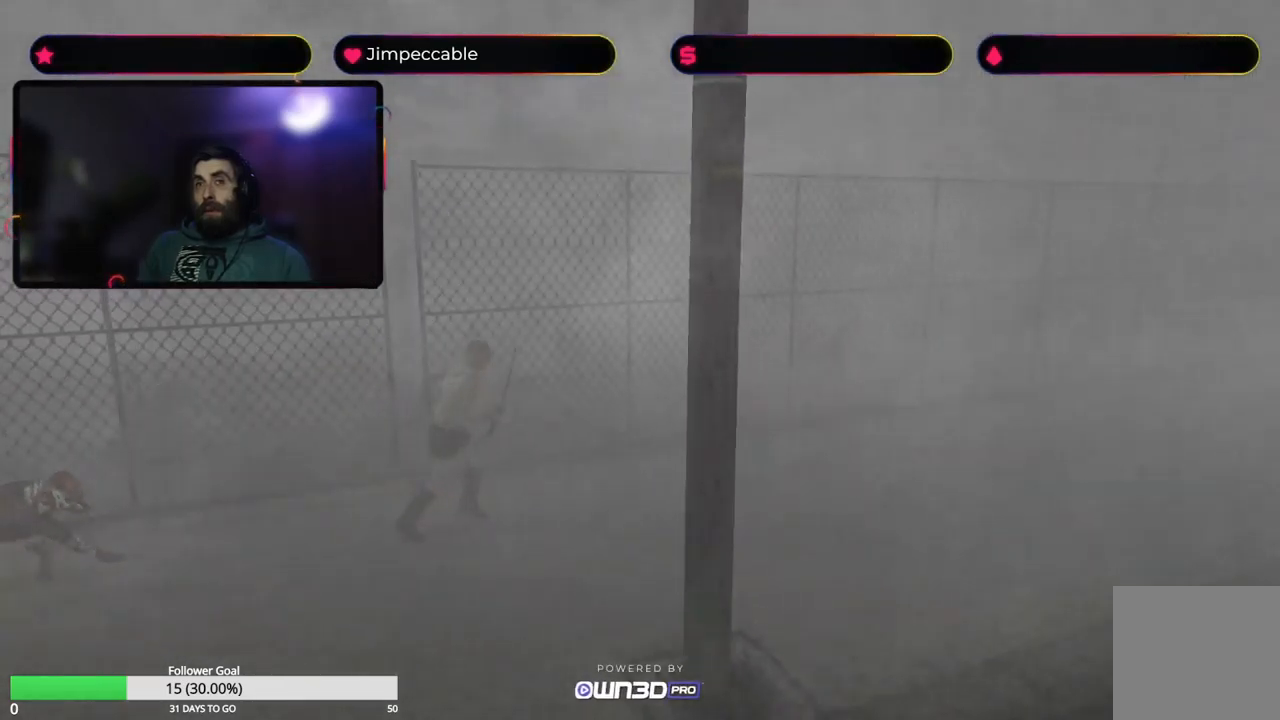
{"buttons": ["X"], "left_stick": "up", "right_stick": "center", "events": [[100, "left_stick", "up-right"], [217, "left_stick", "up"]]}
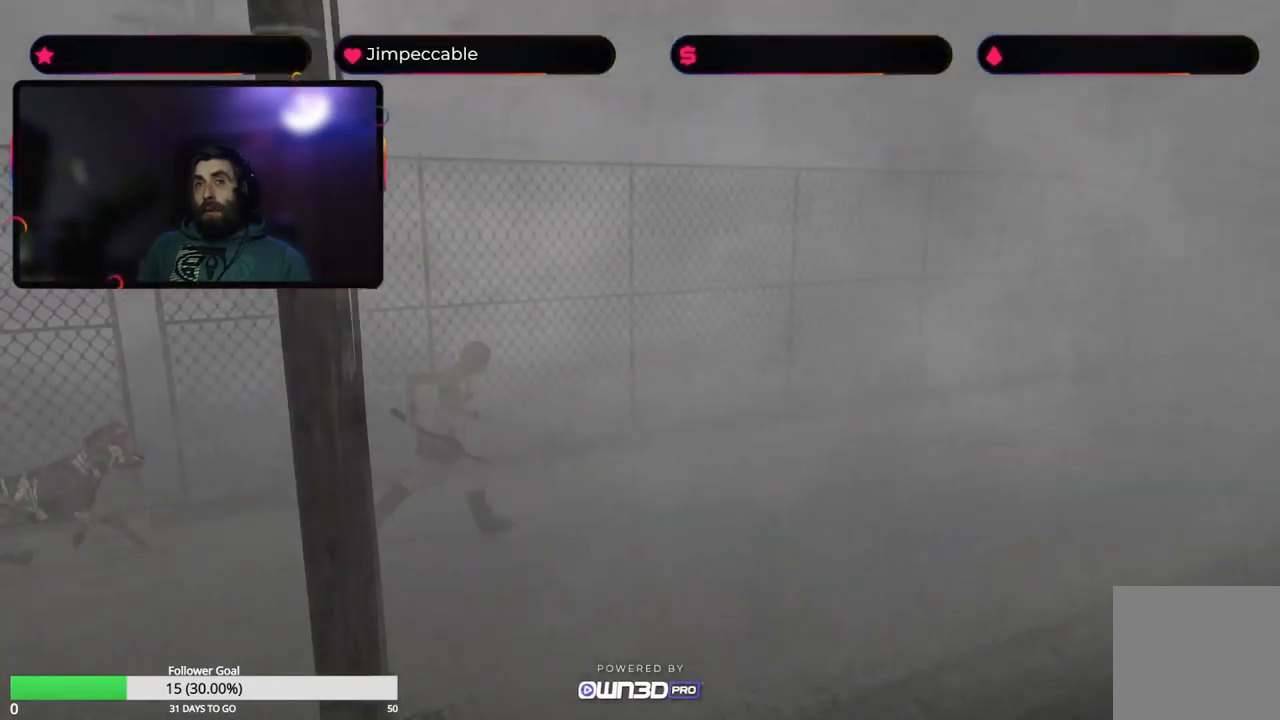
{"buttons": ["X"], "left_stick": "up-right", "right_stick": "center", "events": [[384, "left_stick", "up-right"]]}
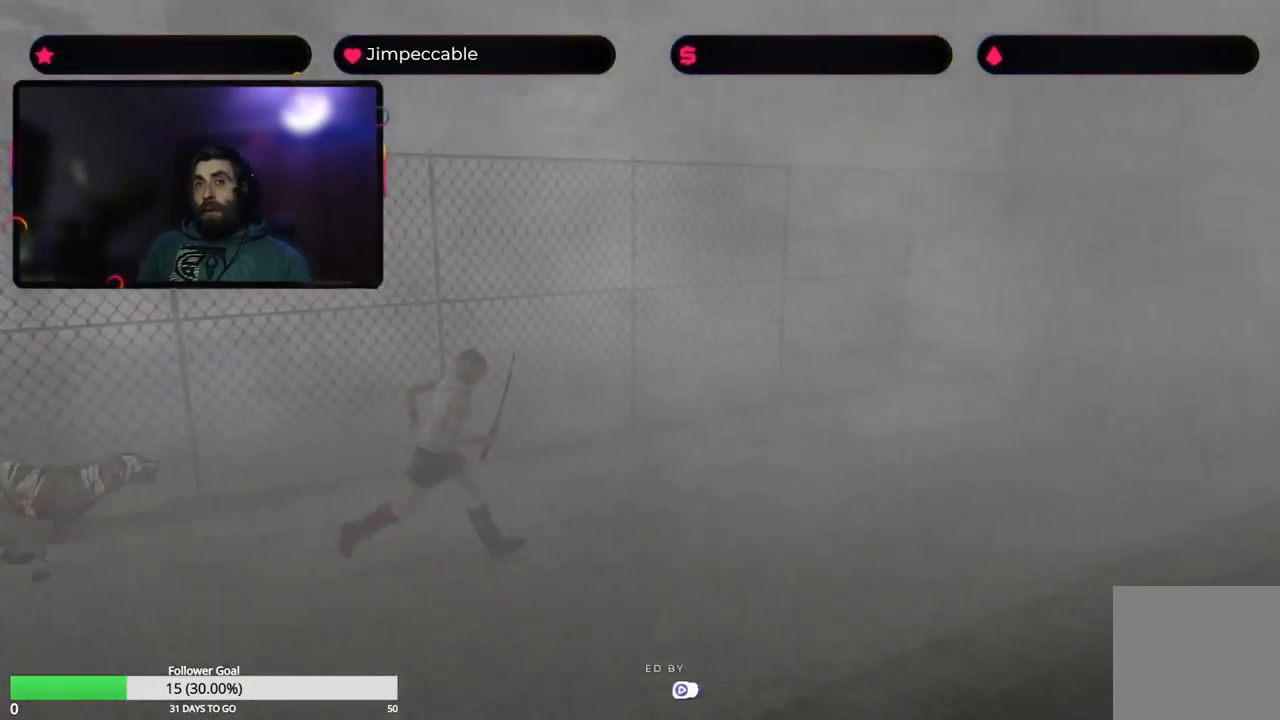
{"buttons": ["X"], "left_stick": "up", "right_stick": "center", "events": [[134, "left_stick", "up"]]}
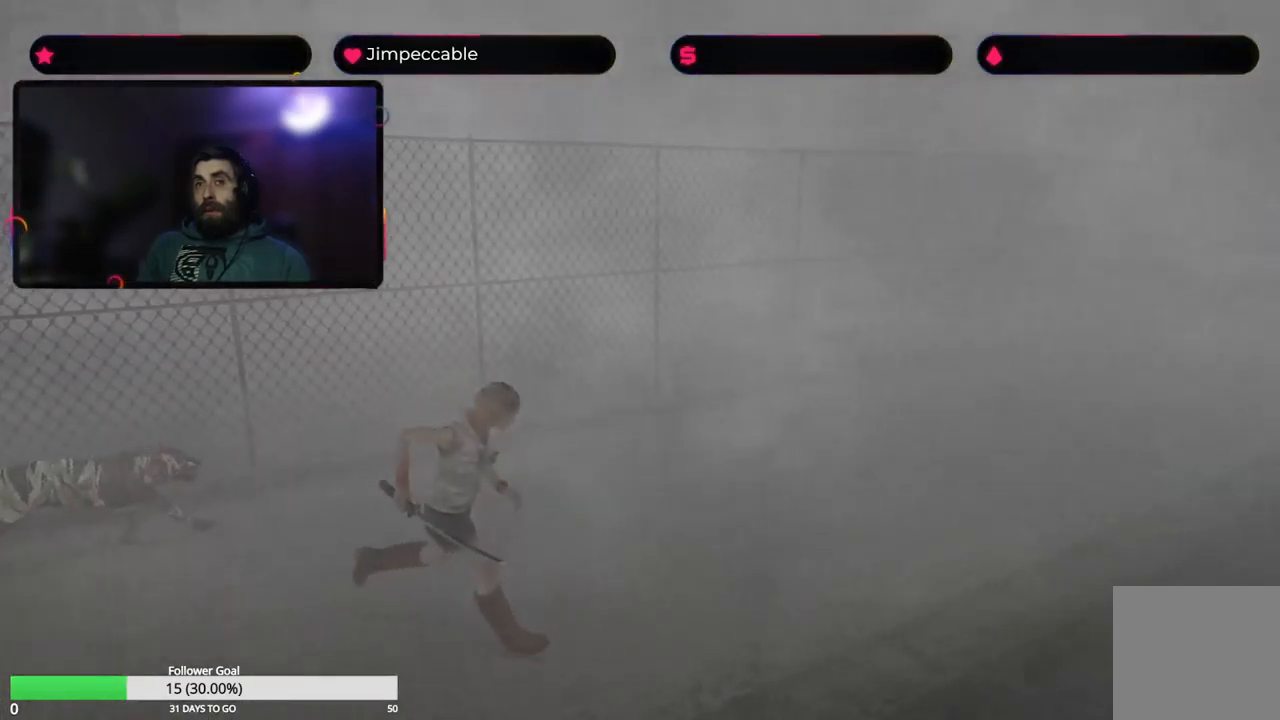
{"buttons": ["X"], "left_stick": "up", "right_stick": "center", "events": []}
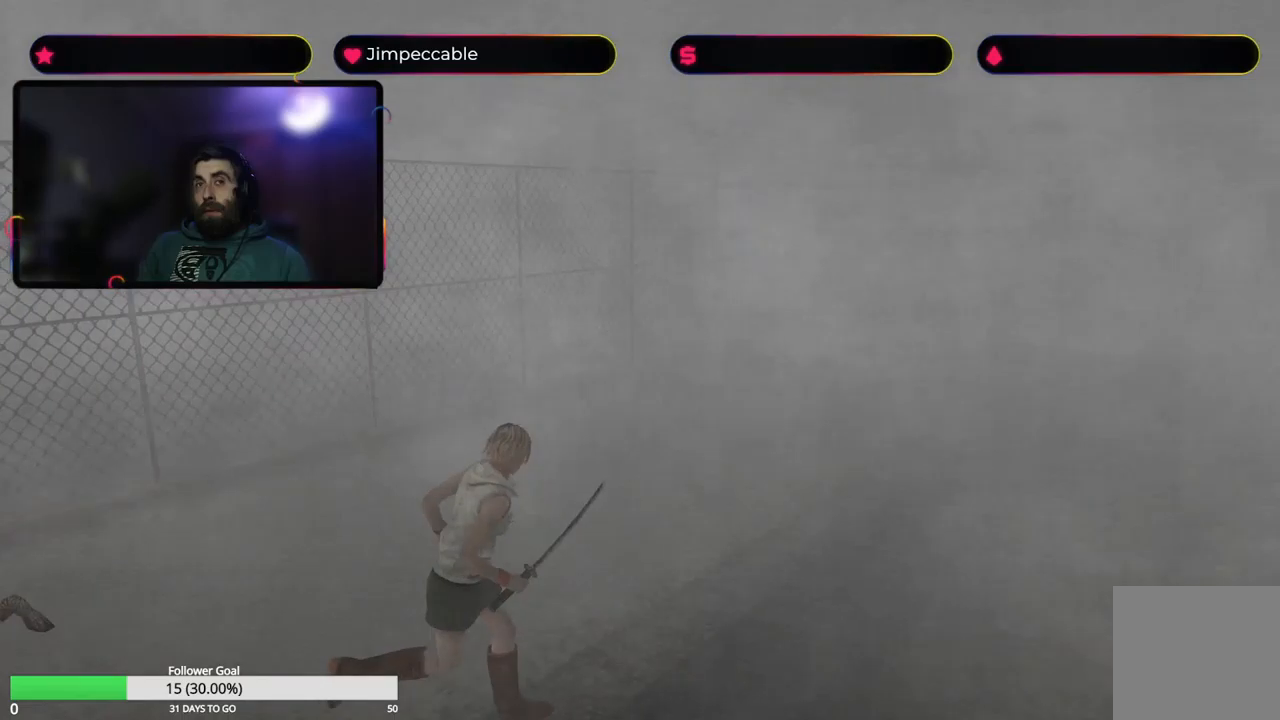
{"buttons": ["X"], "left_stick": "up-left", "right_stick": "center", "events": [[133, "left_stick", "up-left"]]}
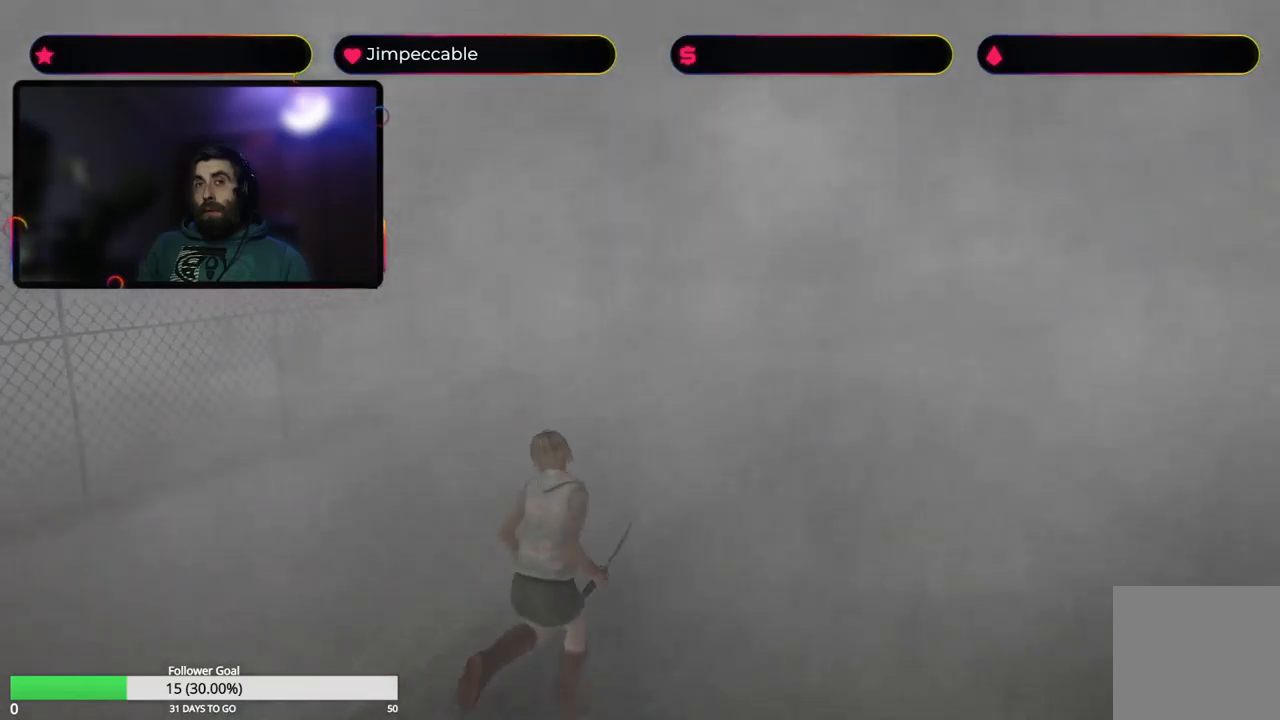
{"buttons": ["X"], "left_stick": "up", "right_stick": "center", "events": [[66, "left_stick", "up"]]}
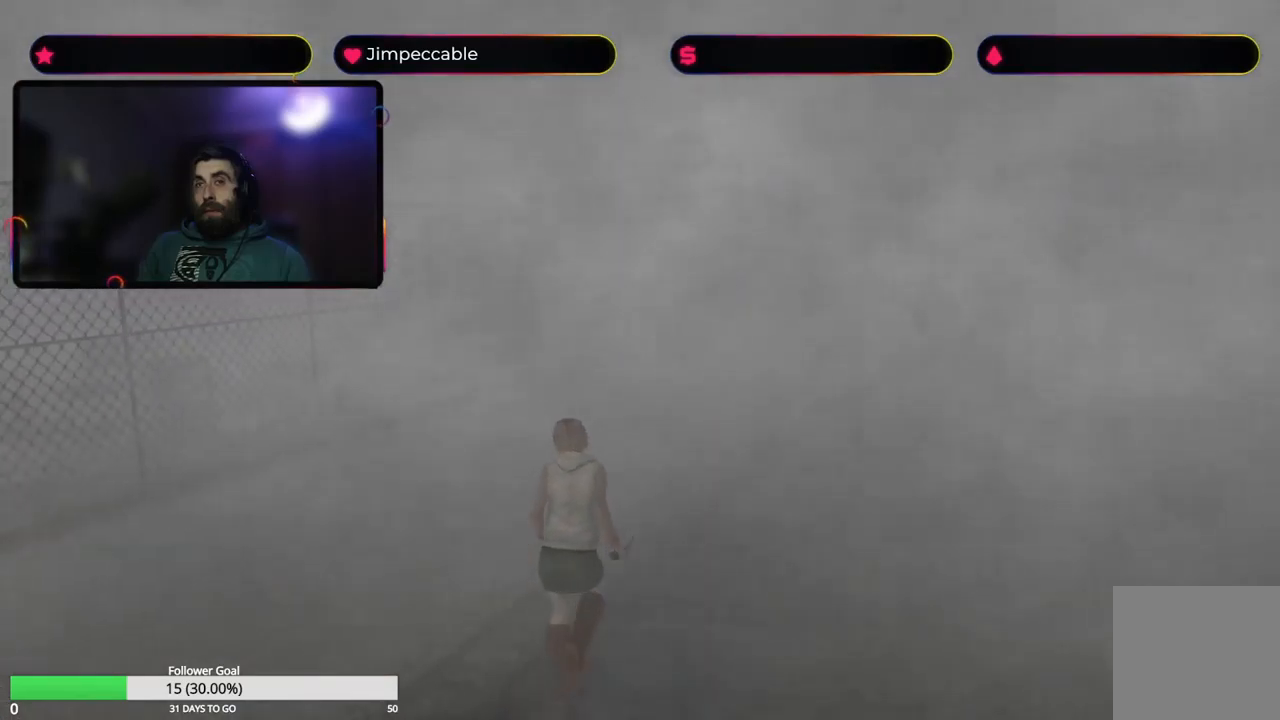
{"buttons": ["X"], "left_stick": "up", "right_stick": "center", "events": [[283, "left_stick", "up-left"], [466, "left_stick", "up"]]}
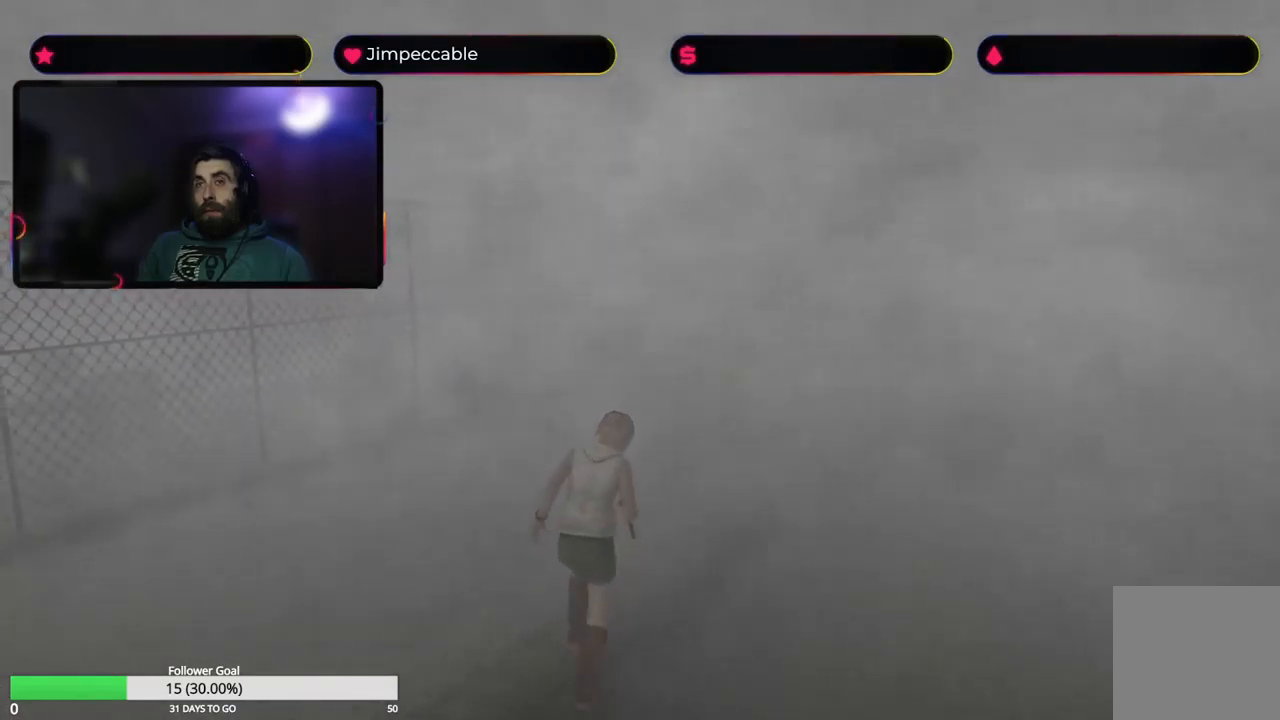
{"buttons": ["X"], "left_stick": "up", "right_stick": "center", "events": []}
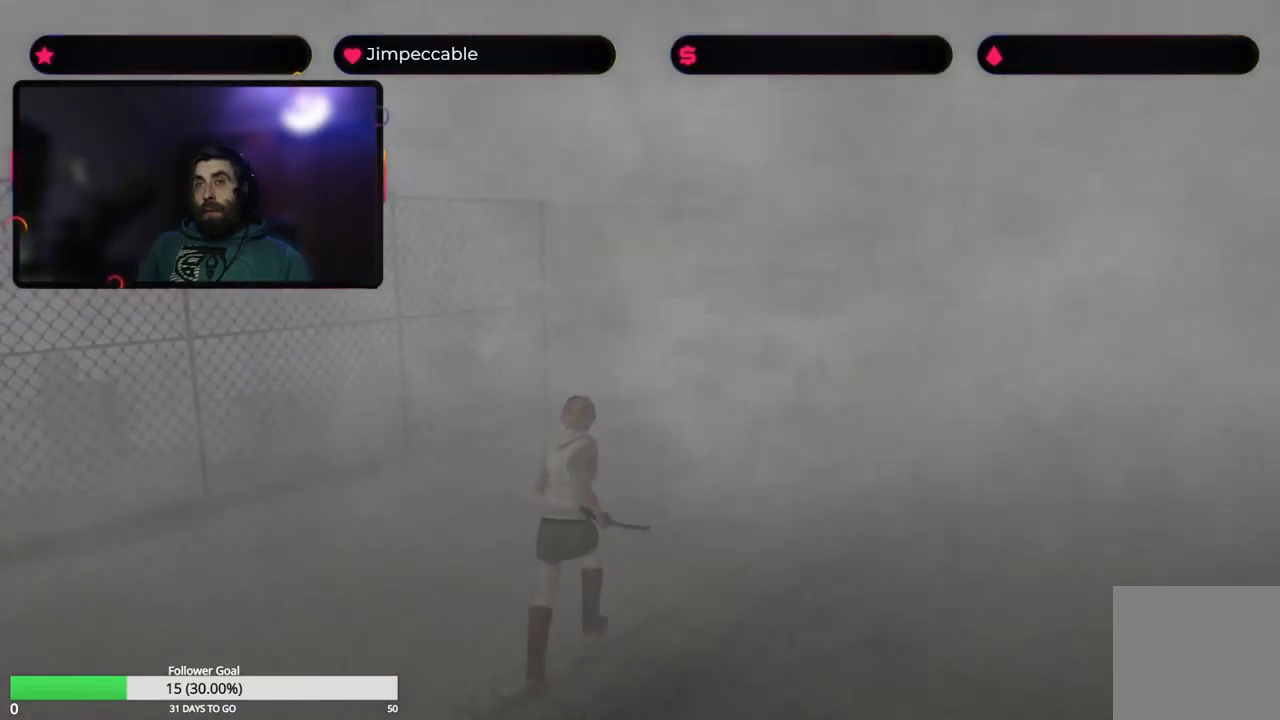
{"buttons": ["X"], "left_stick": "up-right", "right_stick": "center", "events": [[216, "left_stick", "up-right"]]}
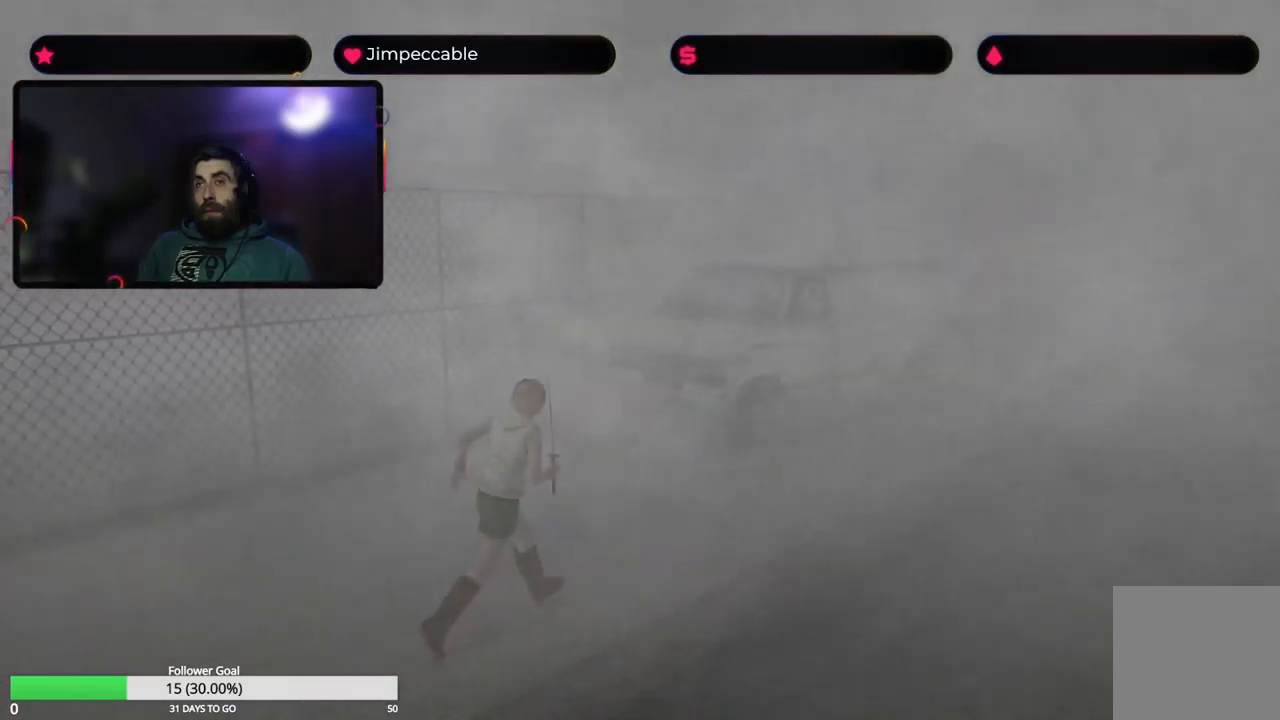
{"buttons": ["X"], "left_stick": "up", "right_stick": "center", "events": [[233, "left_stick", "up"]]}
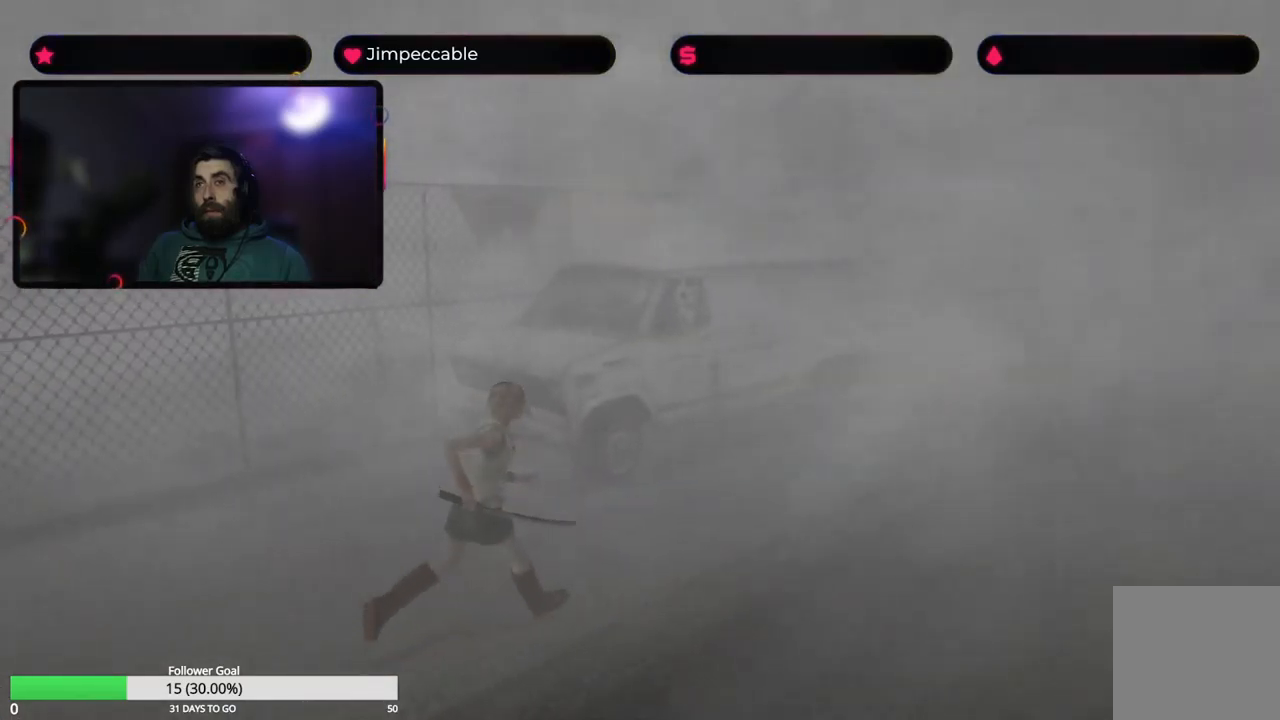
{"buttons": ["X"], "left_stick": "up", "right_stick": "center", "events": []}
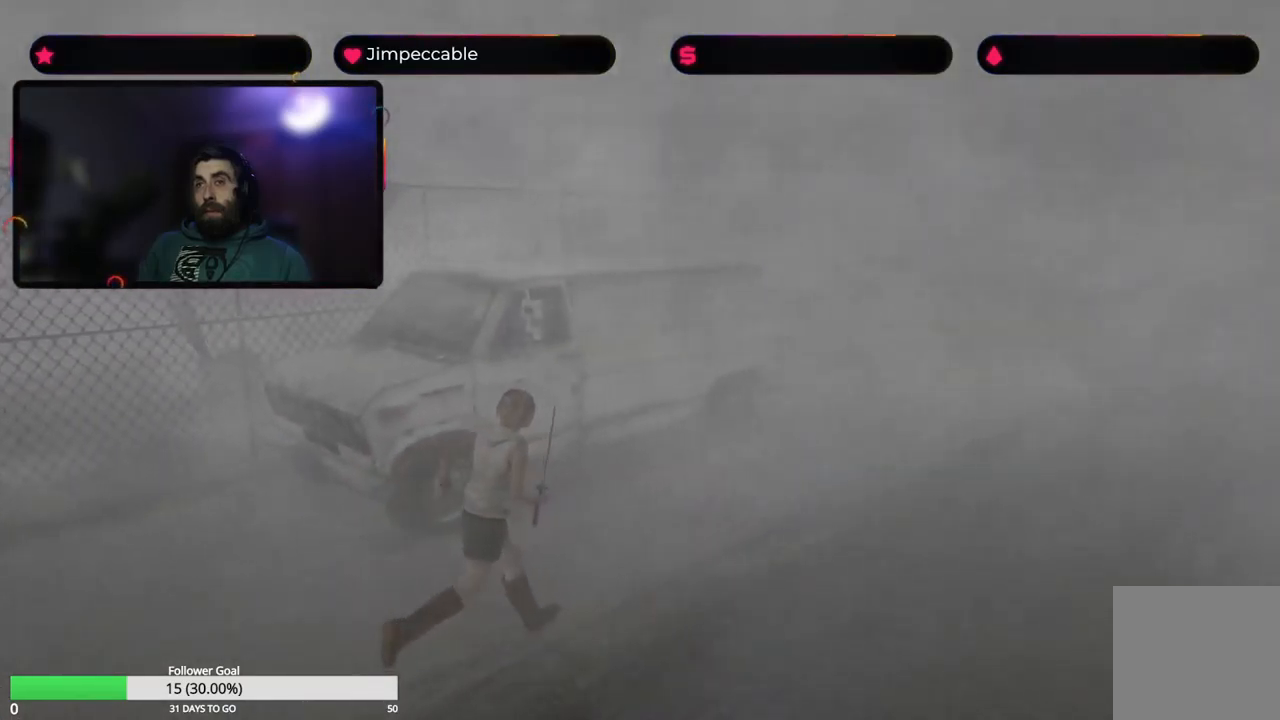
{"buttons": ["X"], "left_stick": "up", "right_stick": "center", "events": []}
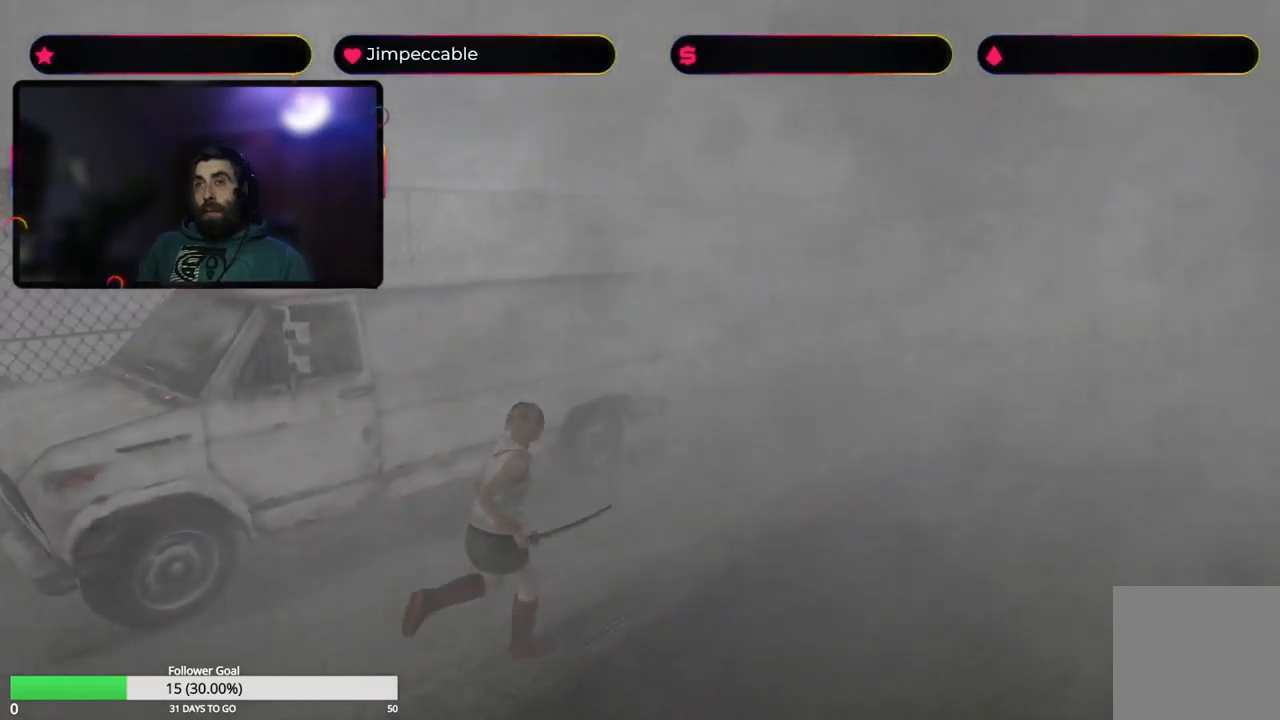
{"buttons": ["X"], "left_stick": "up", "right_stick": "center", "events": [[100, "left_stick", "up-left"], [333, "left_stick", "up"]]}